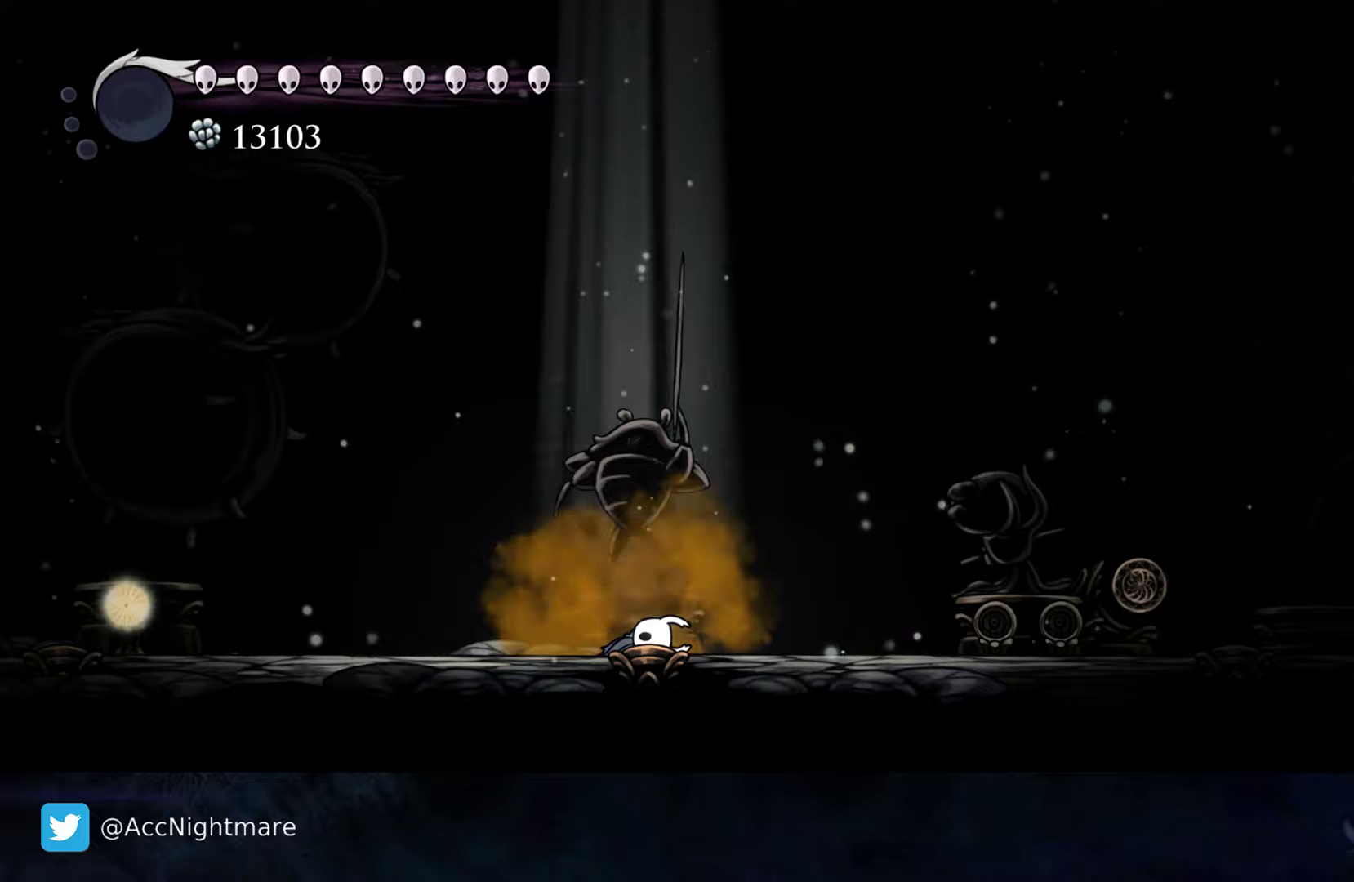
Gameplay with a controller (PlayStation layout); each line is a JSON object with the inputs held at the frame after it. "events" lists button and stick changes between this image and that frame as [ms after this image, input, new state], when the widget could be followed in between. Not read: left_stick right_stick.
{"buttons": ["DPAD_UP"], "events": [[350, "DPAD_UP", "down"], [400, "DPAD_UP", "up"], [500, "DPAD_UP", "down"]]}
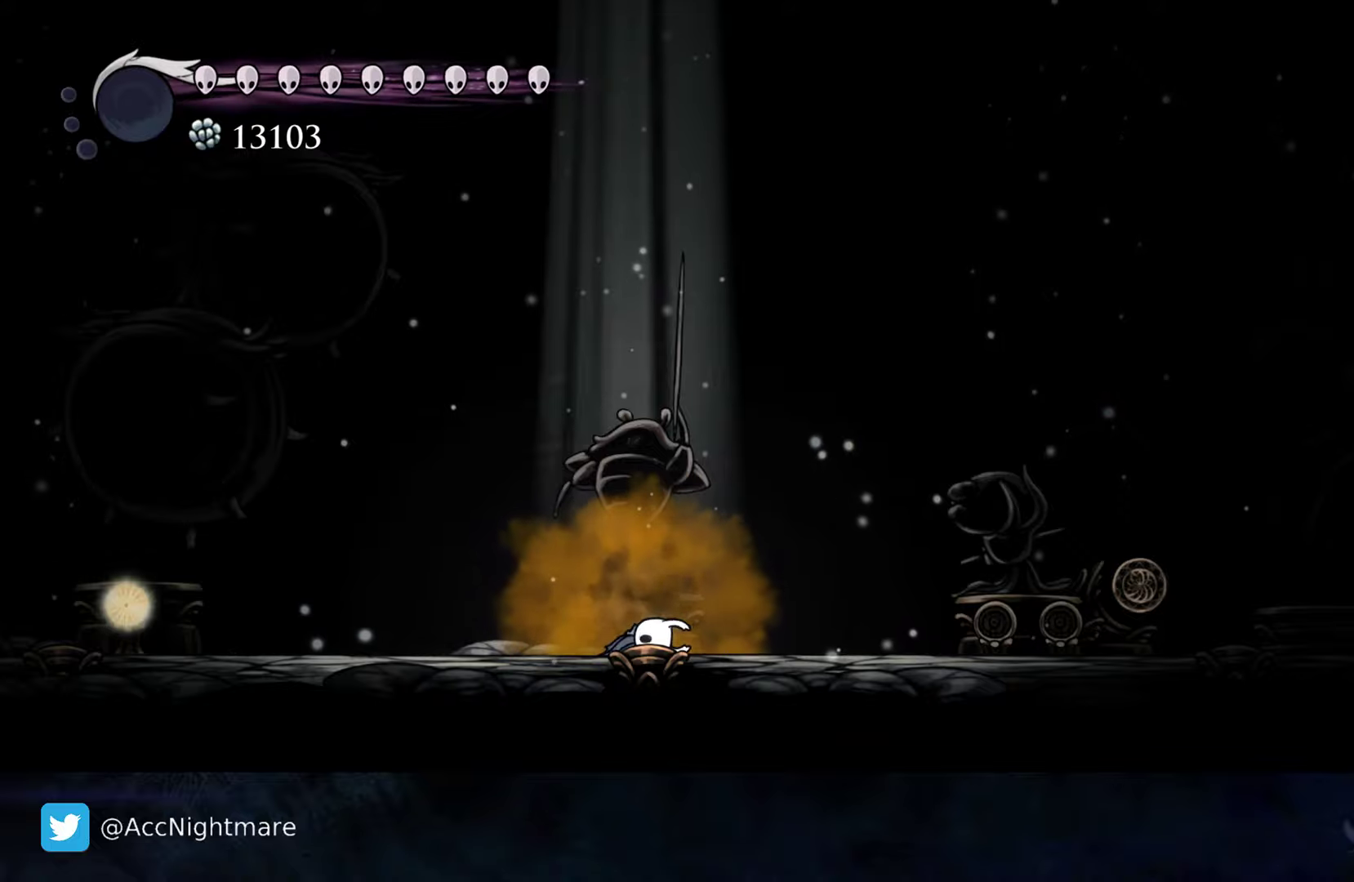
{"buttons": [], "events": [[100, "DPAD_UP", "up"], [183, "DPAD_UP", "down"], [266, "DPAD_UP", "up"], [350, "DPAD_UP", "down"], [433, "DPAD_UP", "up"]]}
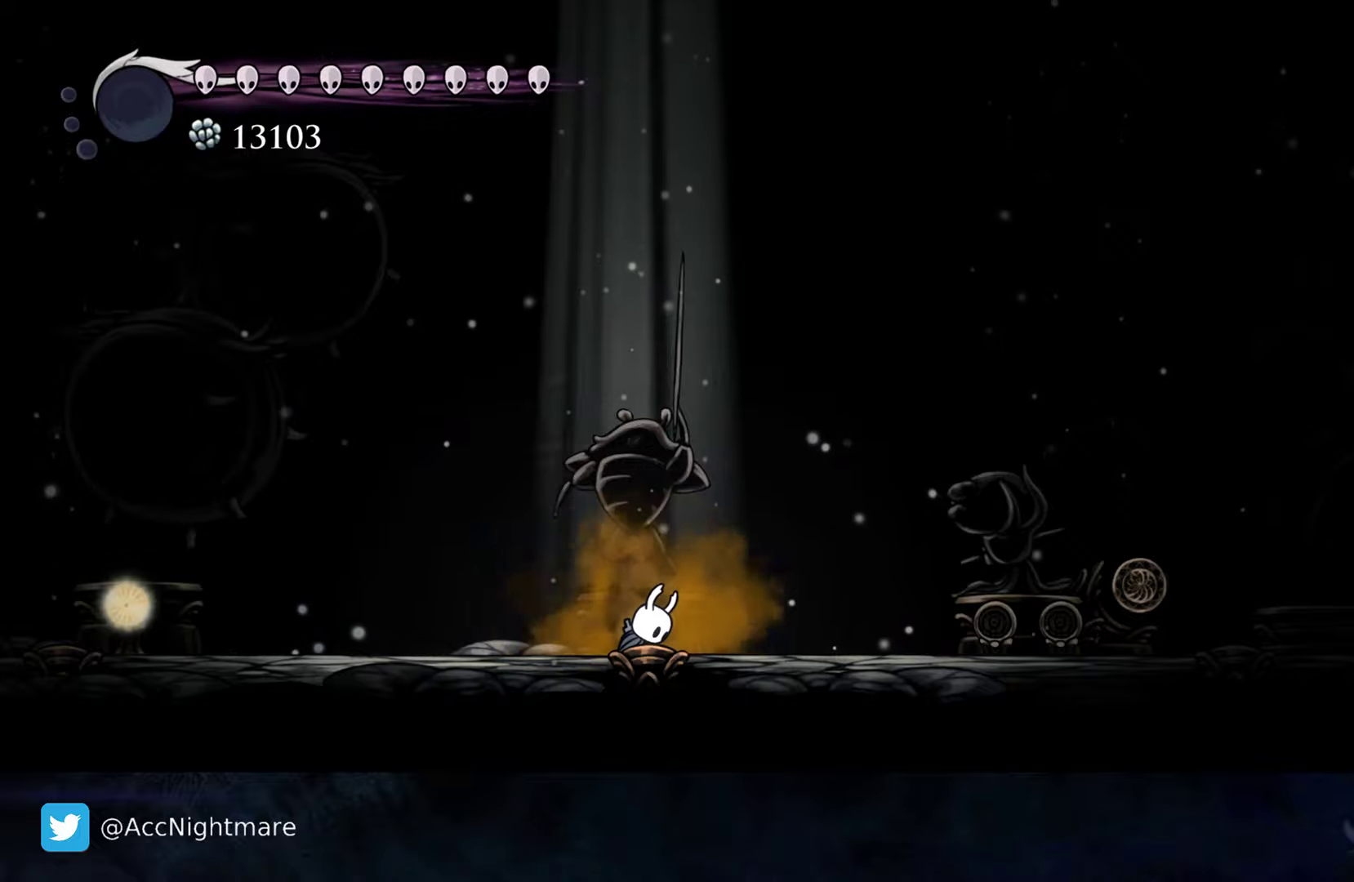
{"buttons": [], "events": [[16, "DPAD_UP", "down"], [116, "DPAD_UP", "up"], [216, "DPAD_UP", "down"], [316, "DPAD_UP", "up"], [400, "DPAD_UP", "down"], [483, "DPAD_UP", "up"]]}
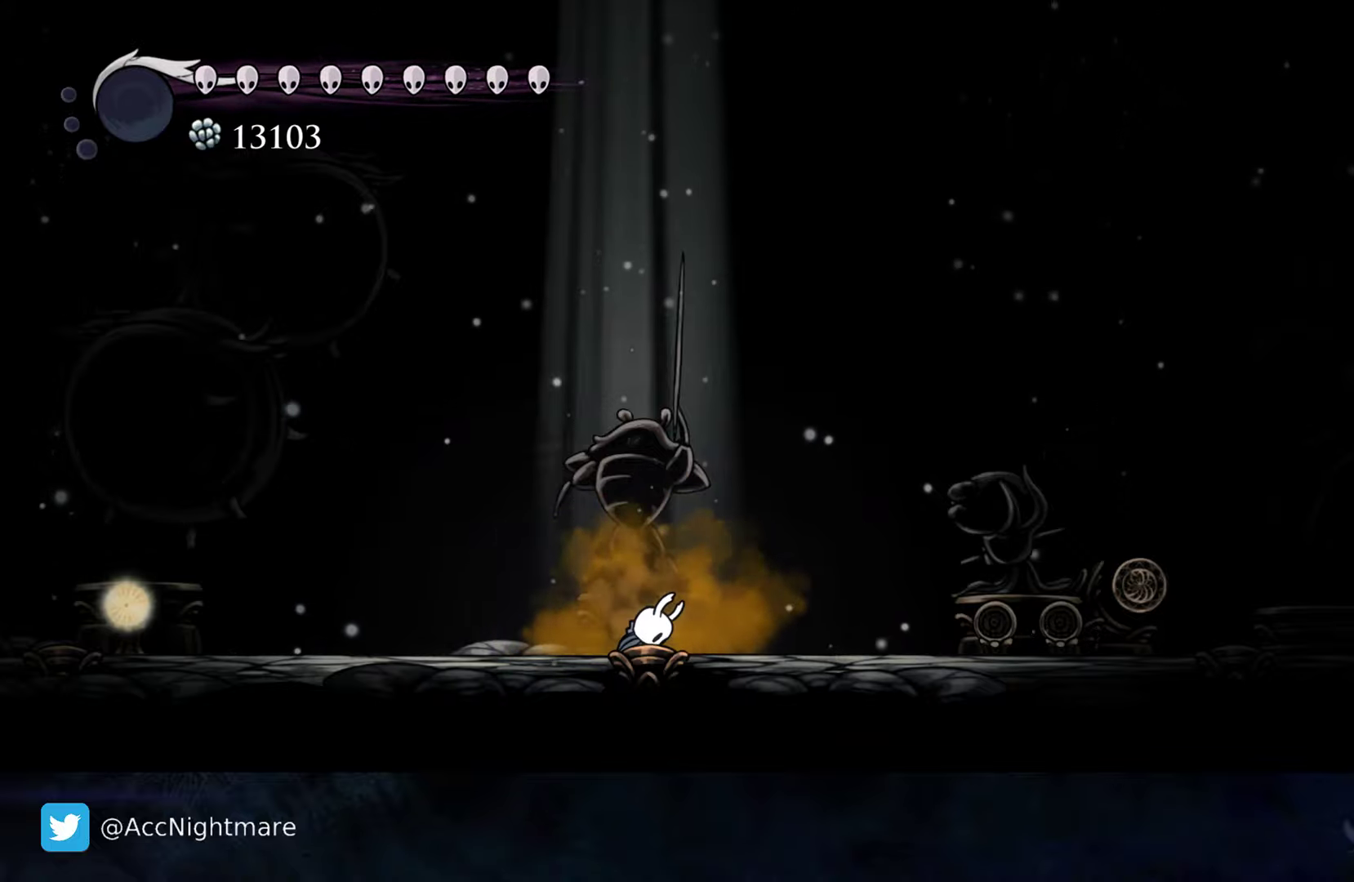
{"buttons": ["CROSS", "DPAD_LEFT"], "events": [[150, "DPAD_LEFT", "down"], [466, "CROSS", "down"]]}
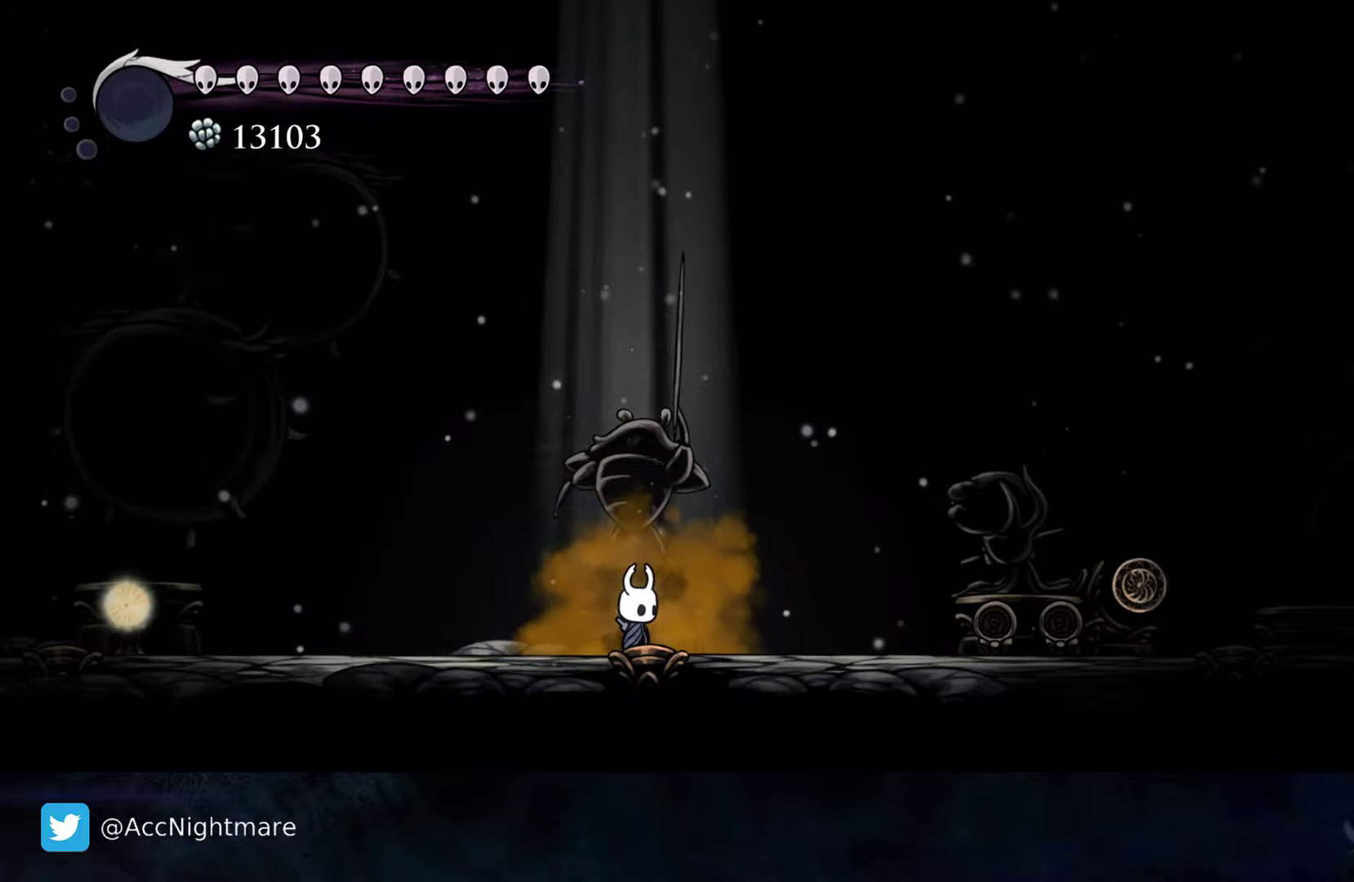
{"buttons": ["DPAD_LEFT"], "events": [[33, "CROSS", "up"], [333, "CROSS", "down"], [366, "CROSS", "up"]]}
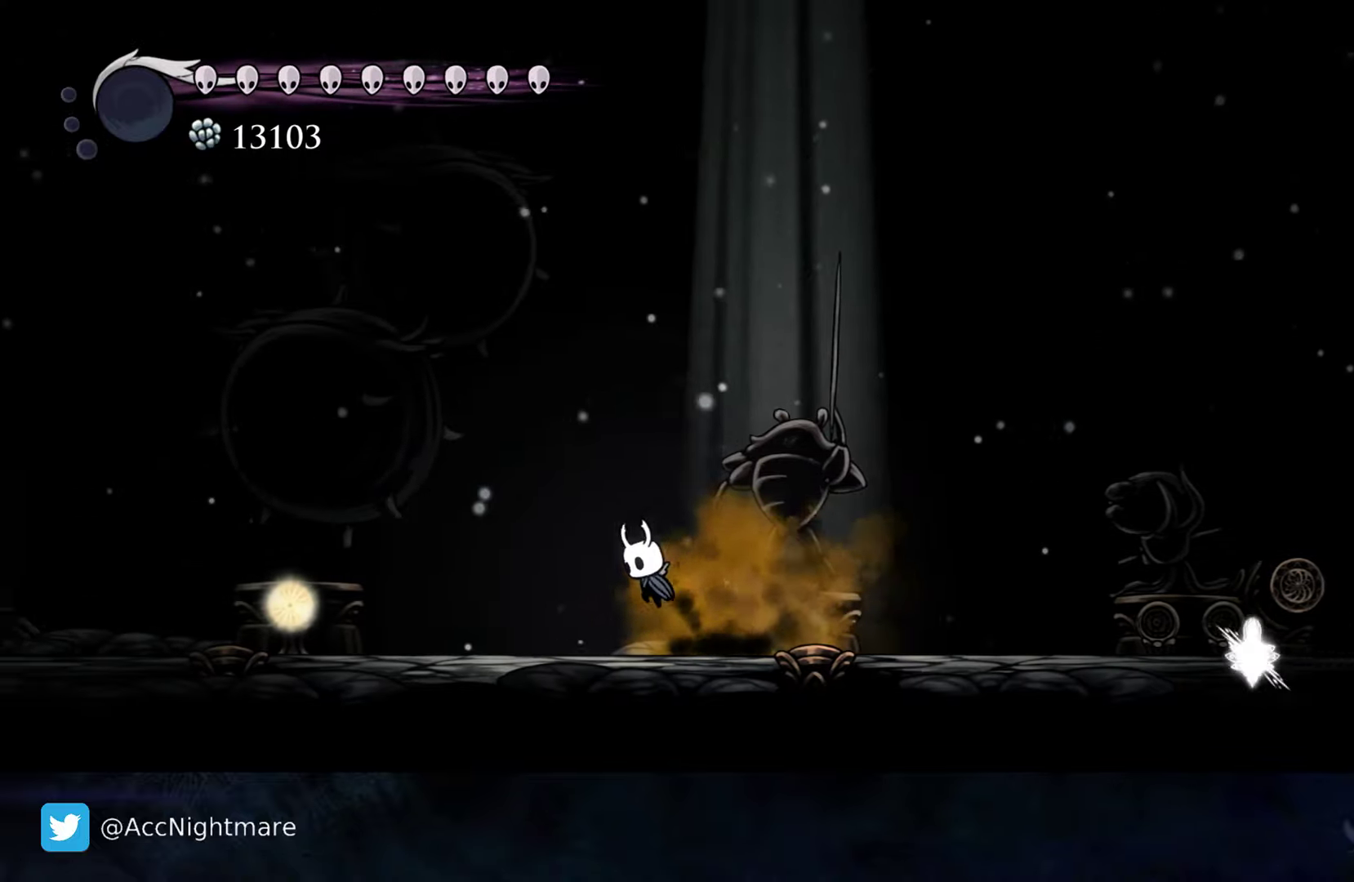
{"buttons": ["DPAD_RIGHT"], "events": [[133, "DPAD_LEFT", "up"], [216, "CROSS", "down"], [216, "DPAD_RIGHT", "down"], [283, "CROSS", "up"]]}
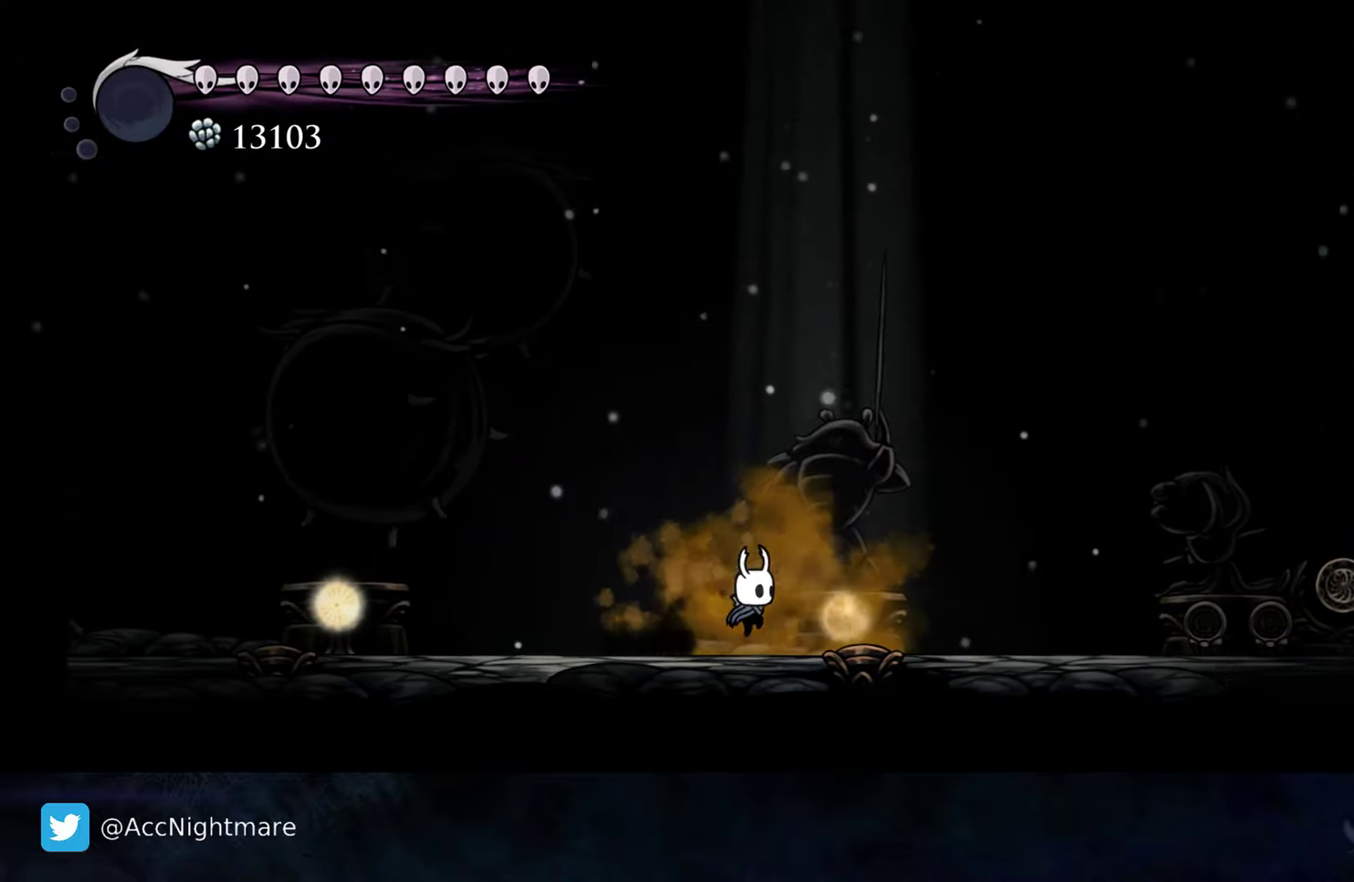
{"buttons": ["DPAD_RIGHT"], "events": [[50, "CROSS", "down"], [116, "CROSS", "up"], [416, "CROSS", "down"], [466, "CROSS", "up"]]}
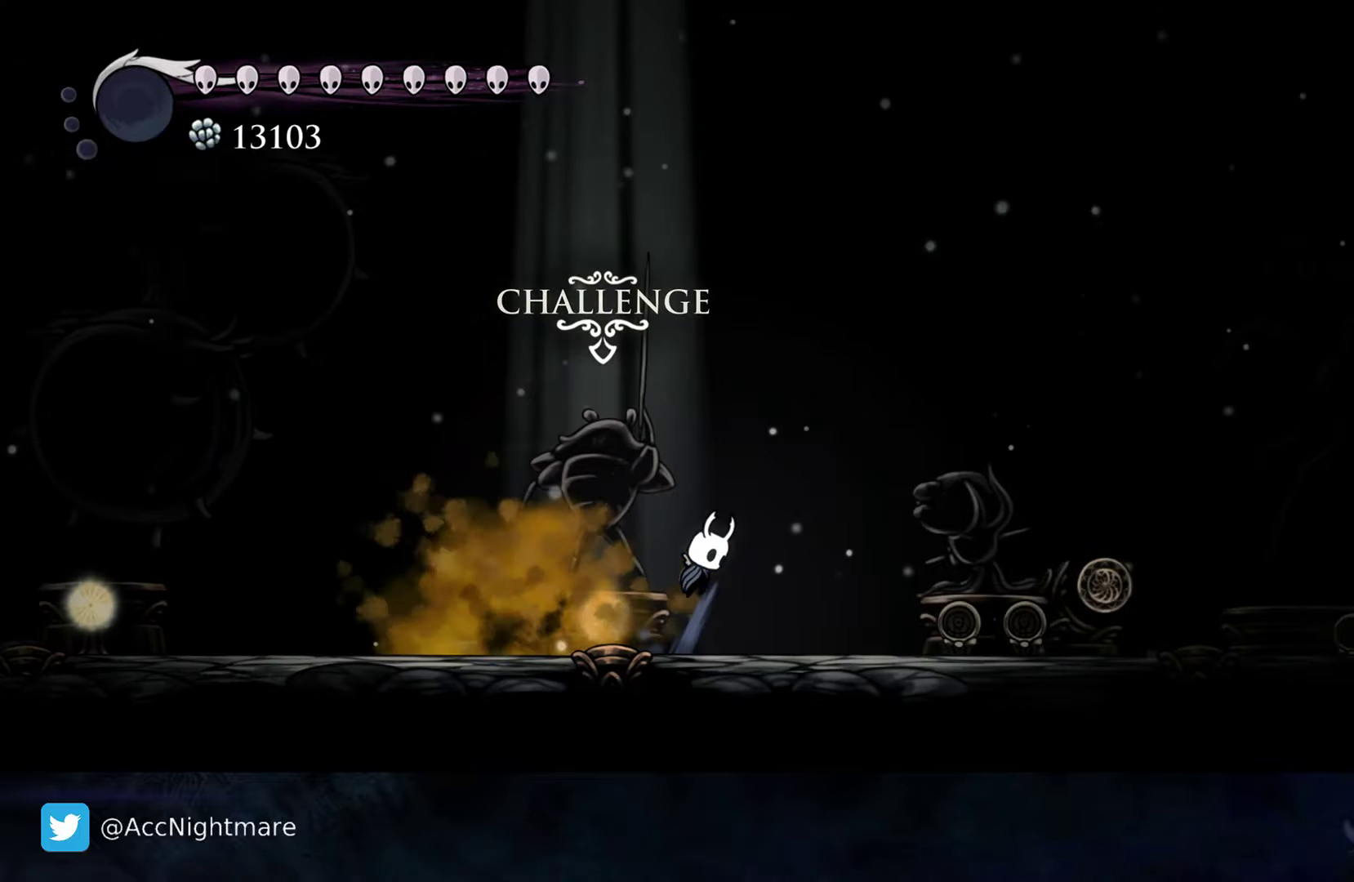
{"buttons": ["DPAD_LEFT"], "events": [[116, "DPAD_RIGHT", "up"], [200, "DPAD_LEFT", "down"], [250, "CROSS", "down"], [316, "CROSS", "up"]]}
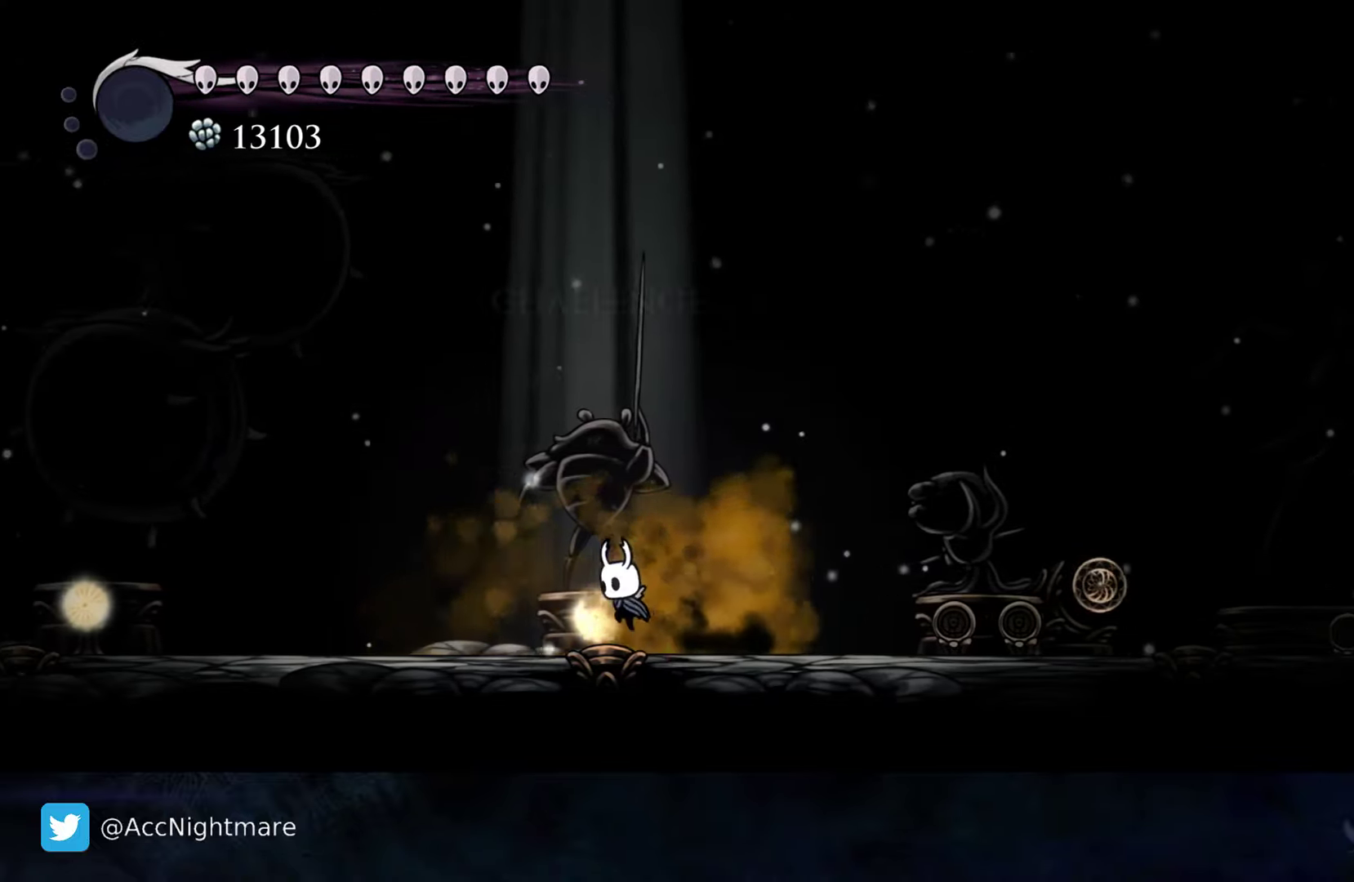
{"buttons": ["DPAD_LEFT"], "events": [[116, "CROSS", "down"], [183, "CROSS", "up"], [433, "CROSS", "down"], [500, "CROSS", "up"]]}
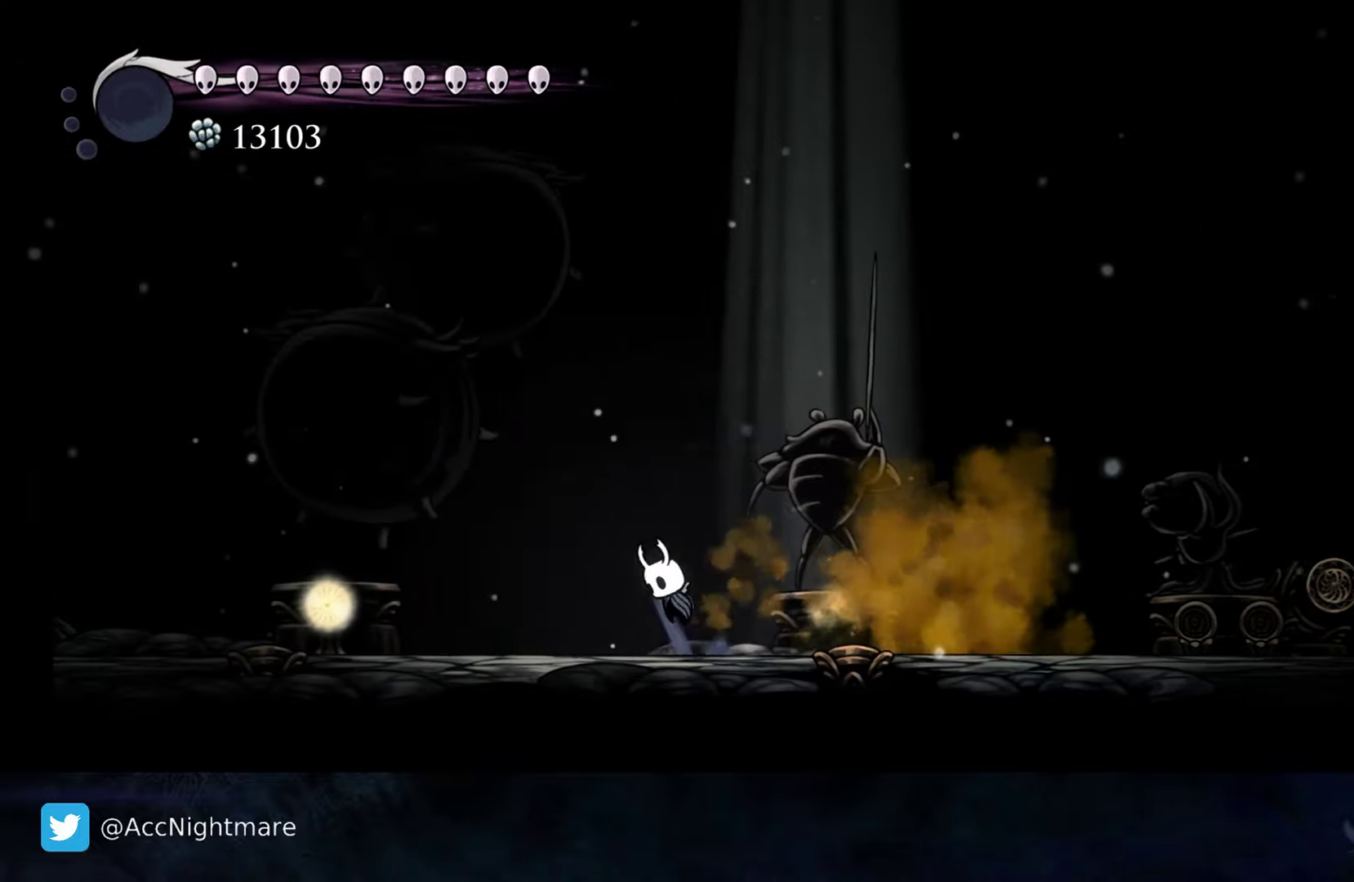
{"buttons": ["DPAD_RIGHT"], "events": [[266, "DPAD_LEFT", "up"], [333, "CROSS", "down"], [333, "DPAD_RIGHT", "down"], [383, "CROSS", "up"]]}
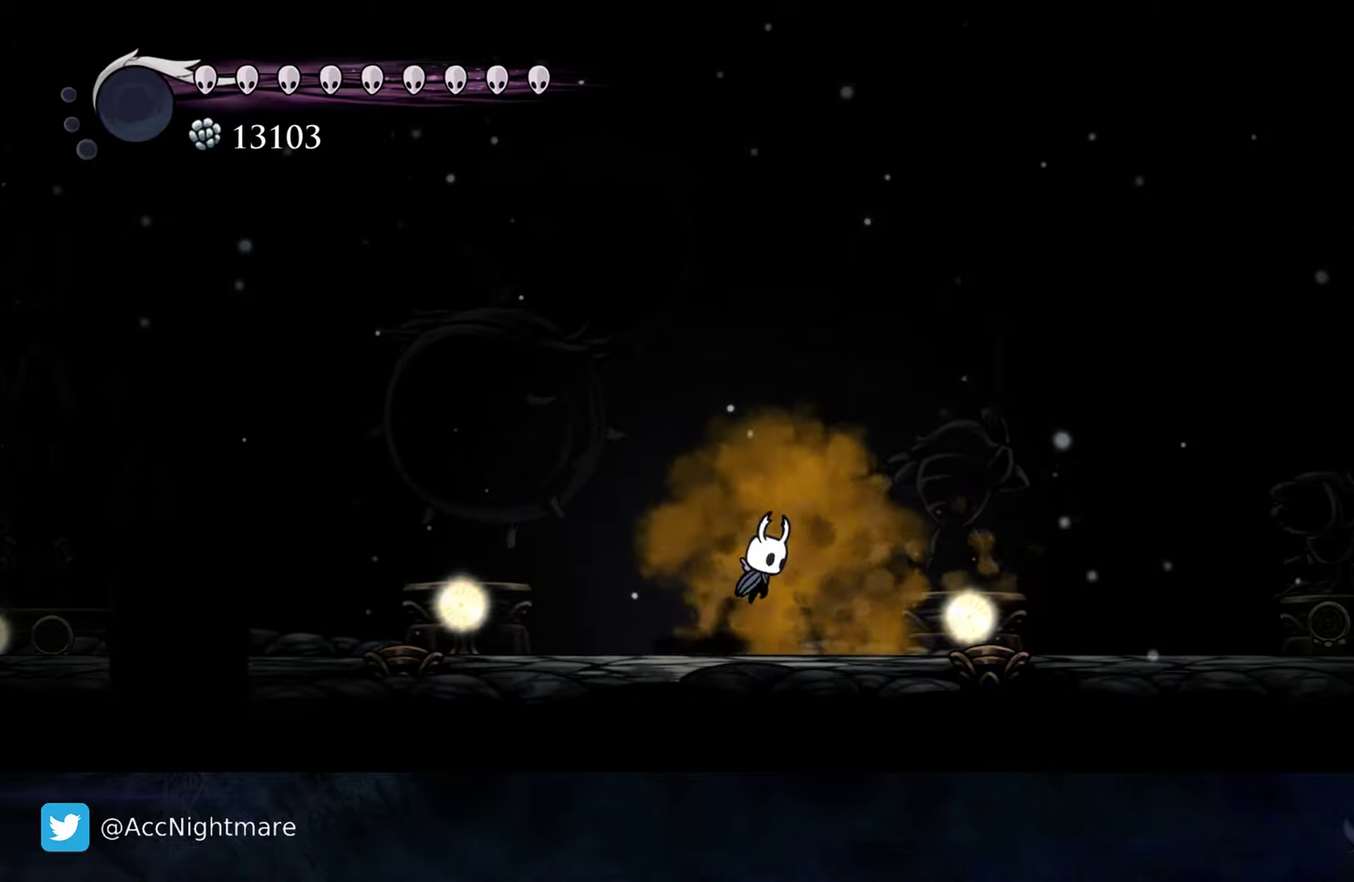
{"buttons": [], "events": [[67, "DPAD_RIGHT", "up"]]}
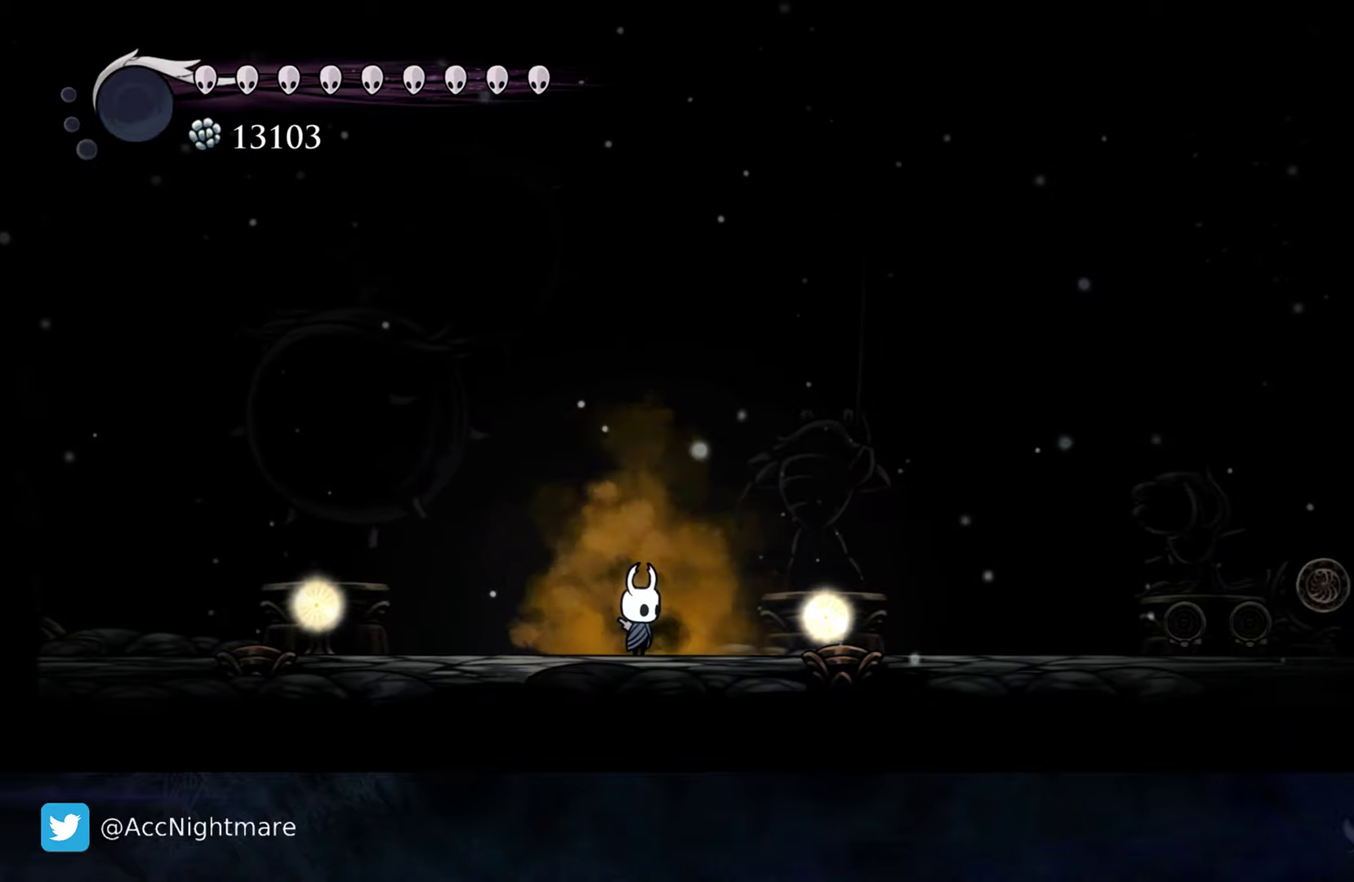
{"buttons": [], "events": []}
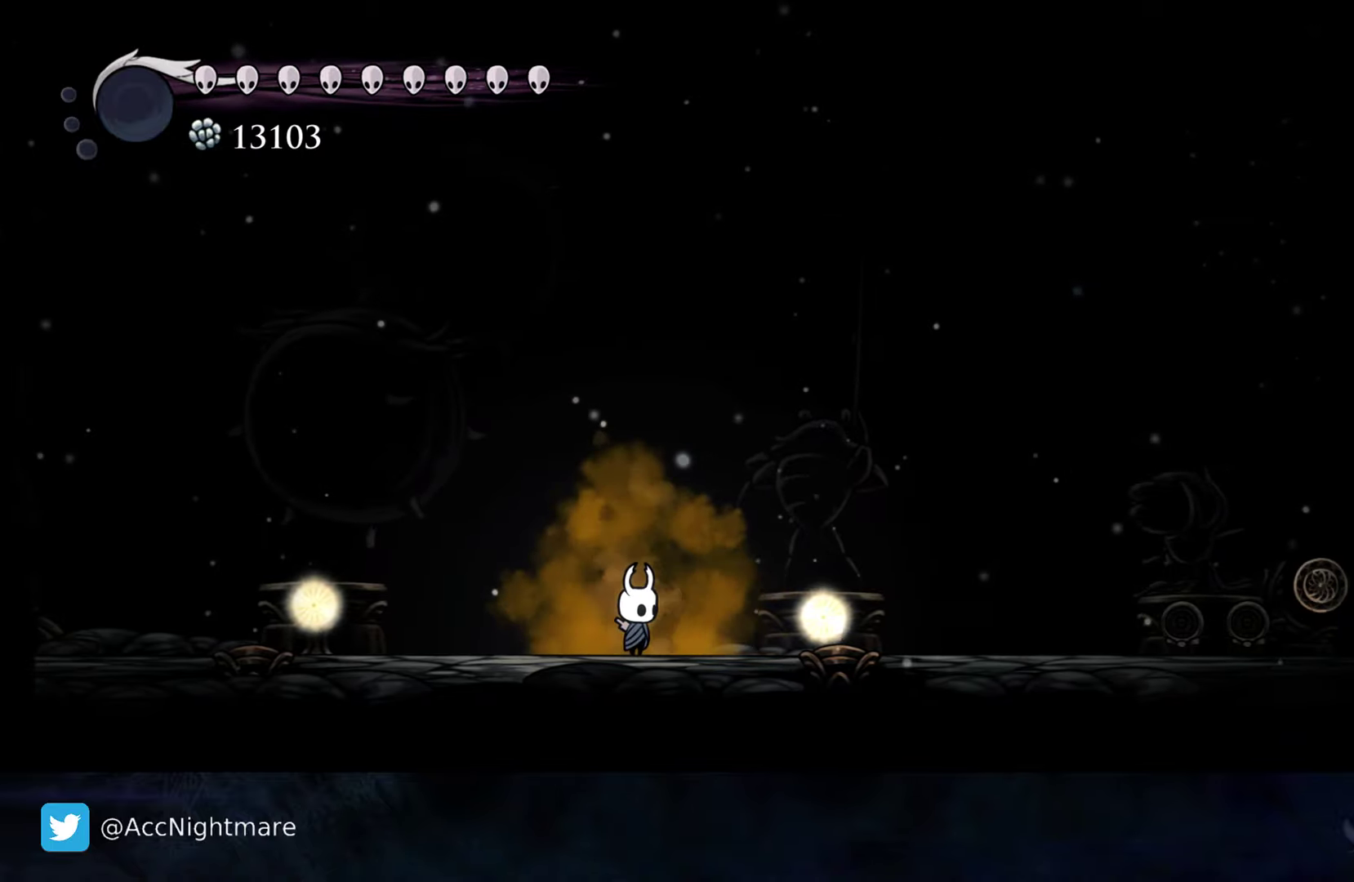
{"buttons": [], "events": [[300, "CROSS", "down"], [350, "CROSS", "up"], [350, "DPAD_RIGHT", "down"], [450, "DPAD_RIGHT", "up"]]}
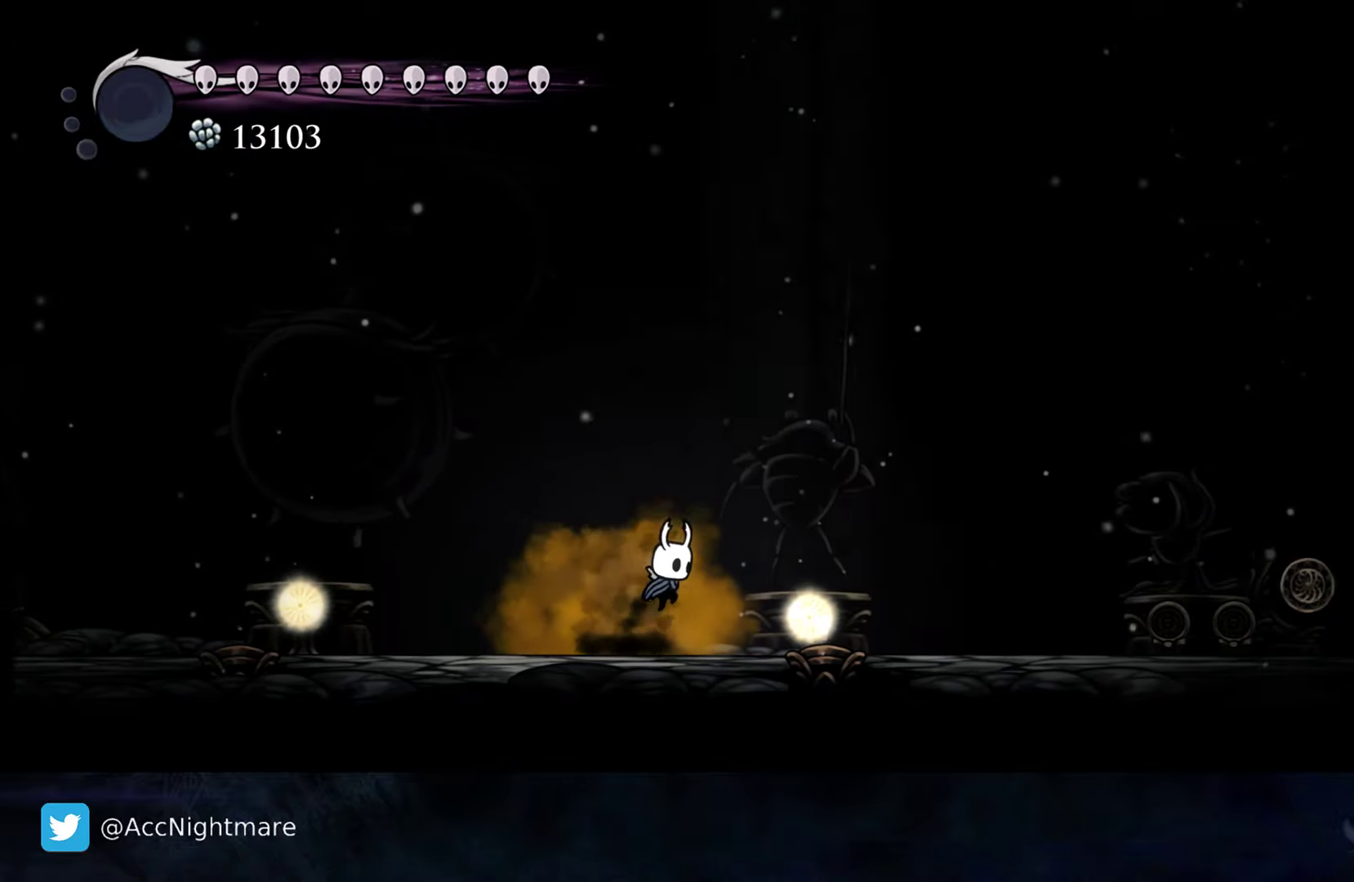
{"buttons": ["CROSS", "DPAD_RIGHT"], "events": [[183, "CROSS", "down"], [183, "DPAD_RIGHT", "down"], [233, "CROSS", "up"], [500, "CROSS", "down"]]}
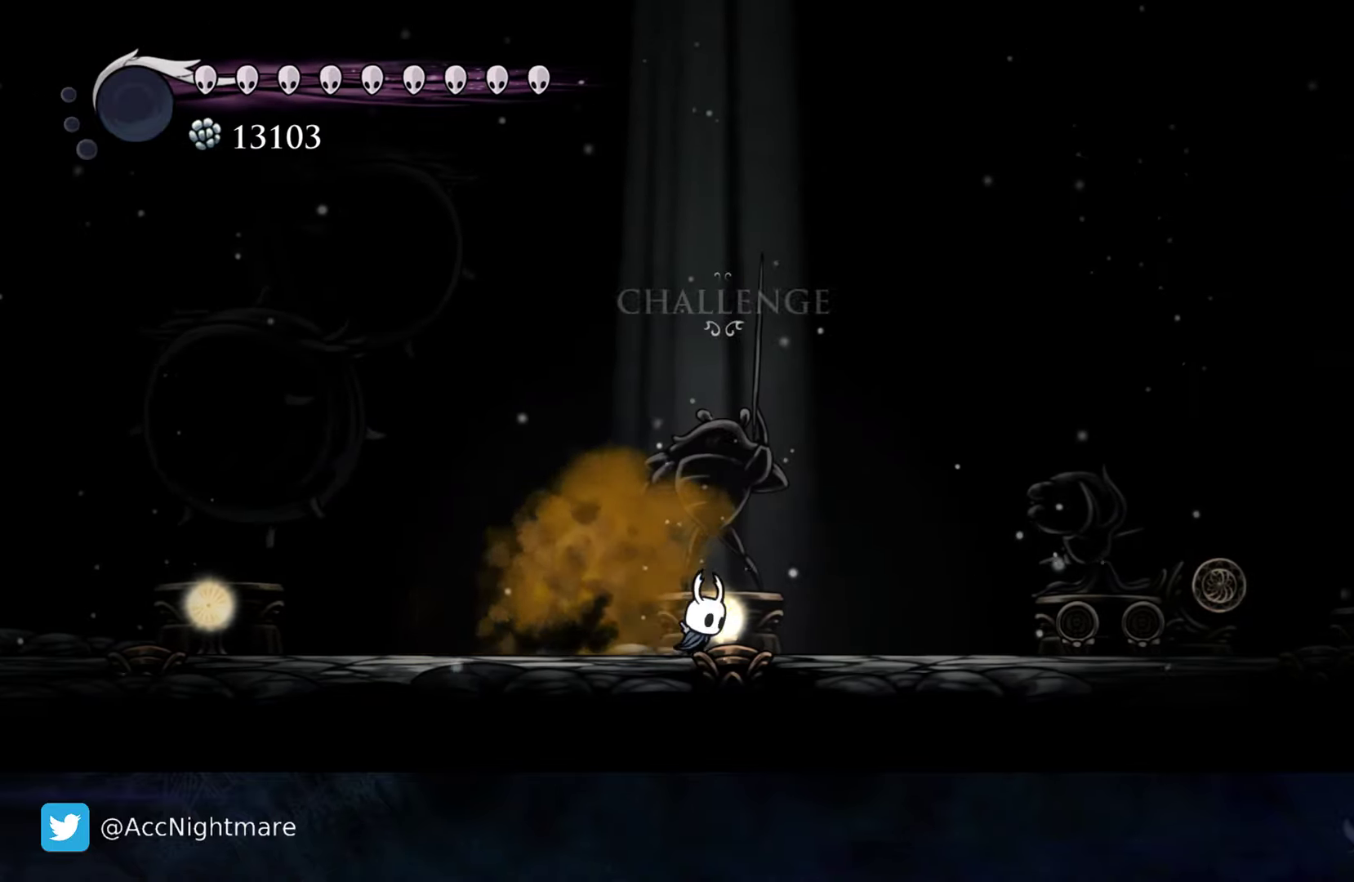
{"buttons": [], "events": [[50, "CROSS", "up"], [350, "CROSS", "down"], [417, "CROSS", "up"], [500, "DPAD_RIGHT", "up"]]}
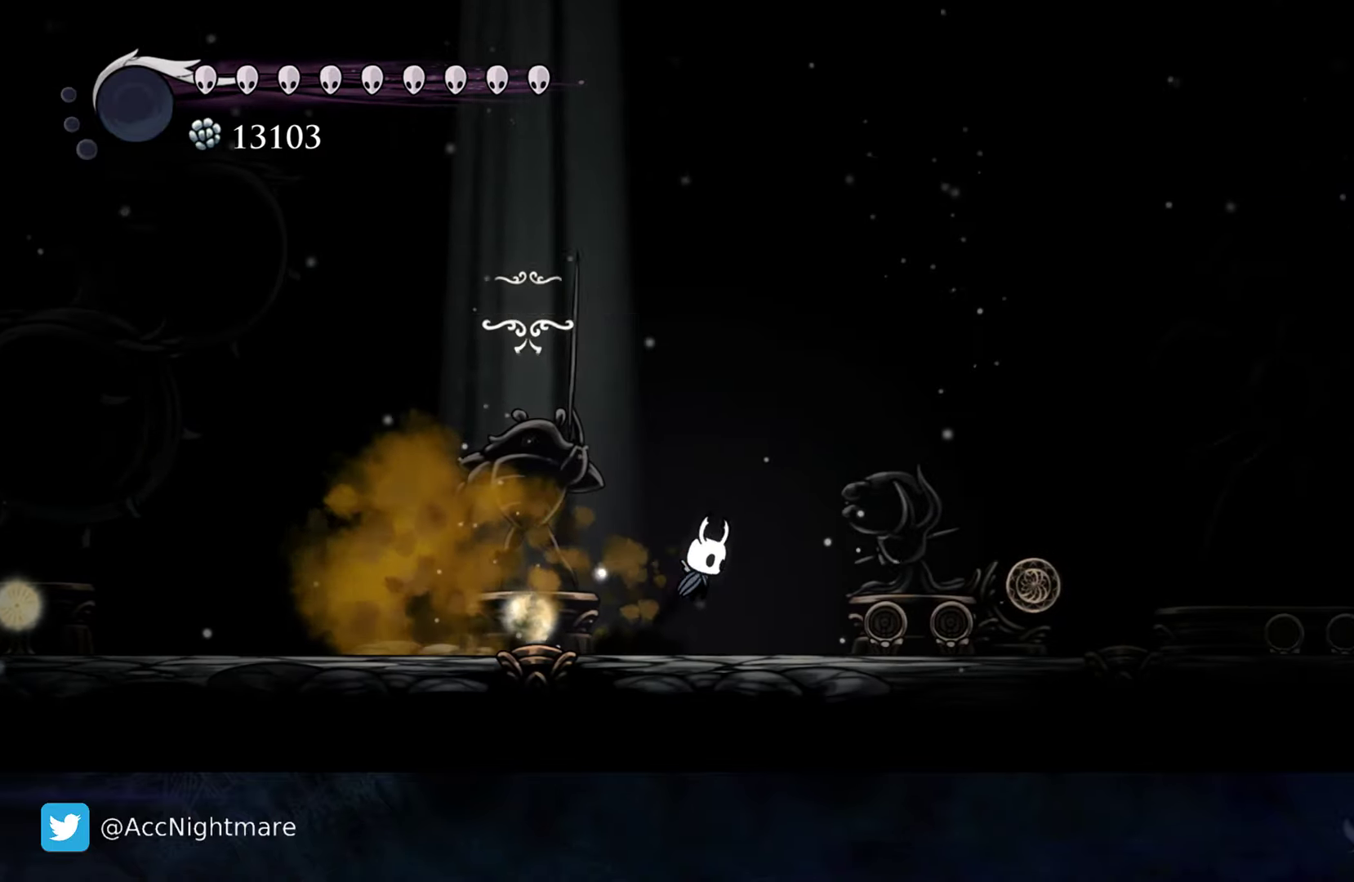
{"buttons": ["DPAD_LEFT"], "events": [[100, "DPAD_LEFT", "down"], [183, "CROSS", "down"], [283, "CROSS", "up"]]}
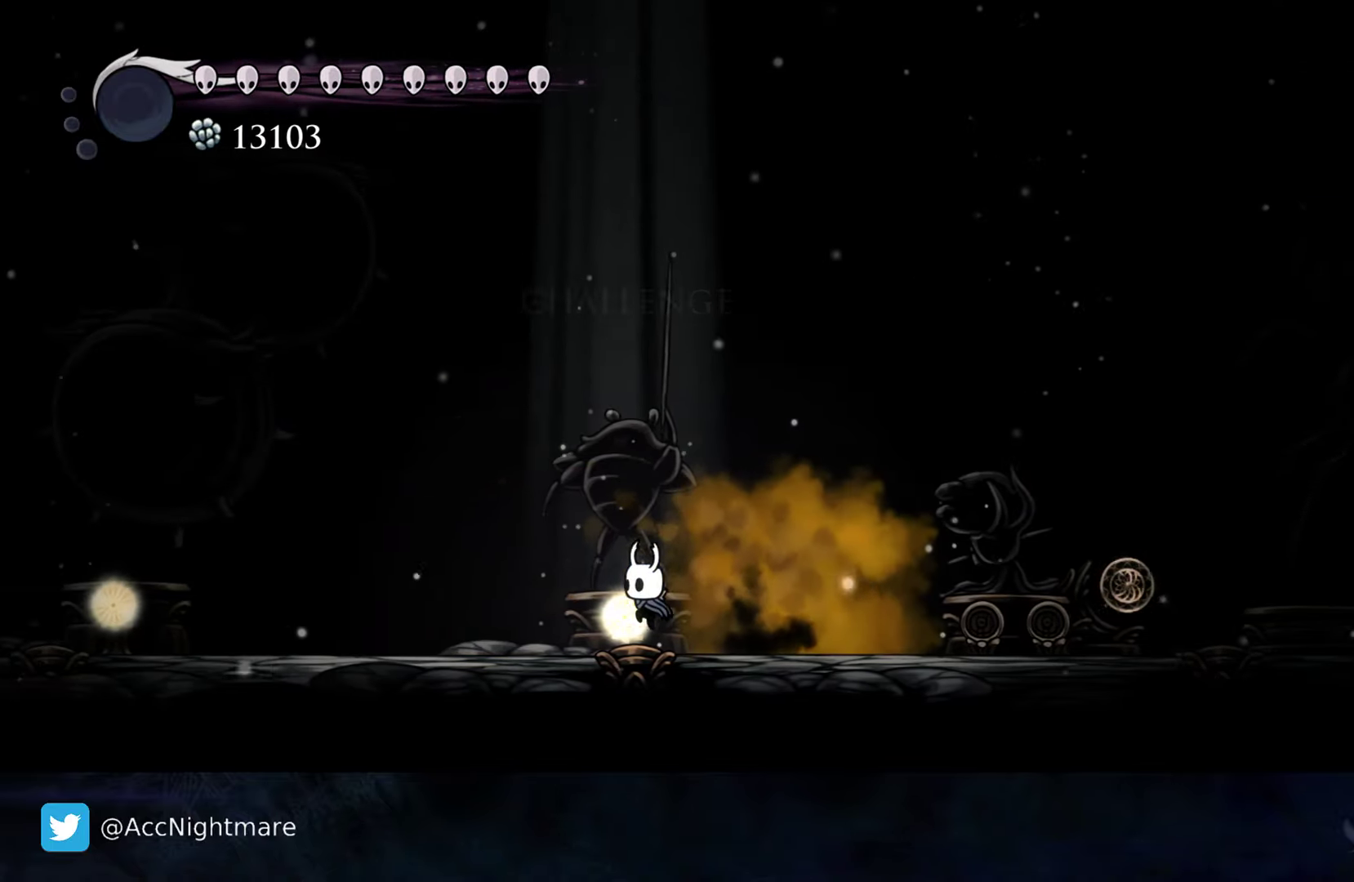
{"buttons": [], "events": [[117, "DPAD_LEFT", "up"], [167, "DPAD_RIGHT", "down"], [217, "DPAD_UP", "down"], [233, "DPAD_RIGHT", "up"], [367, "DPAD_UP", "up"]]}
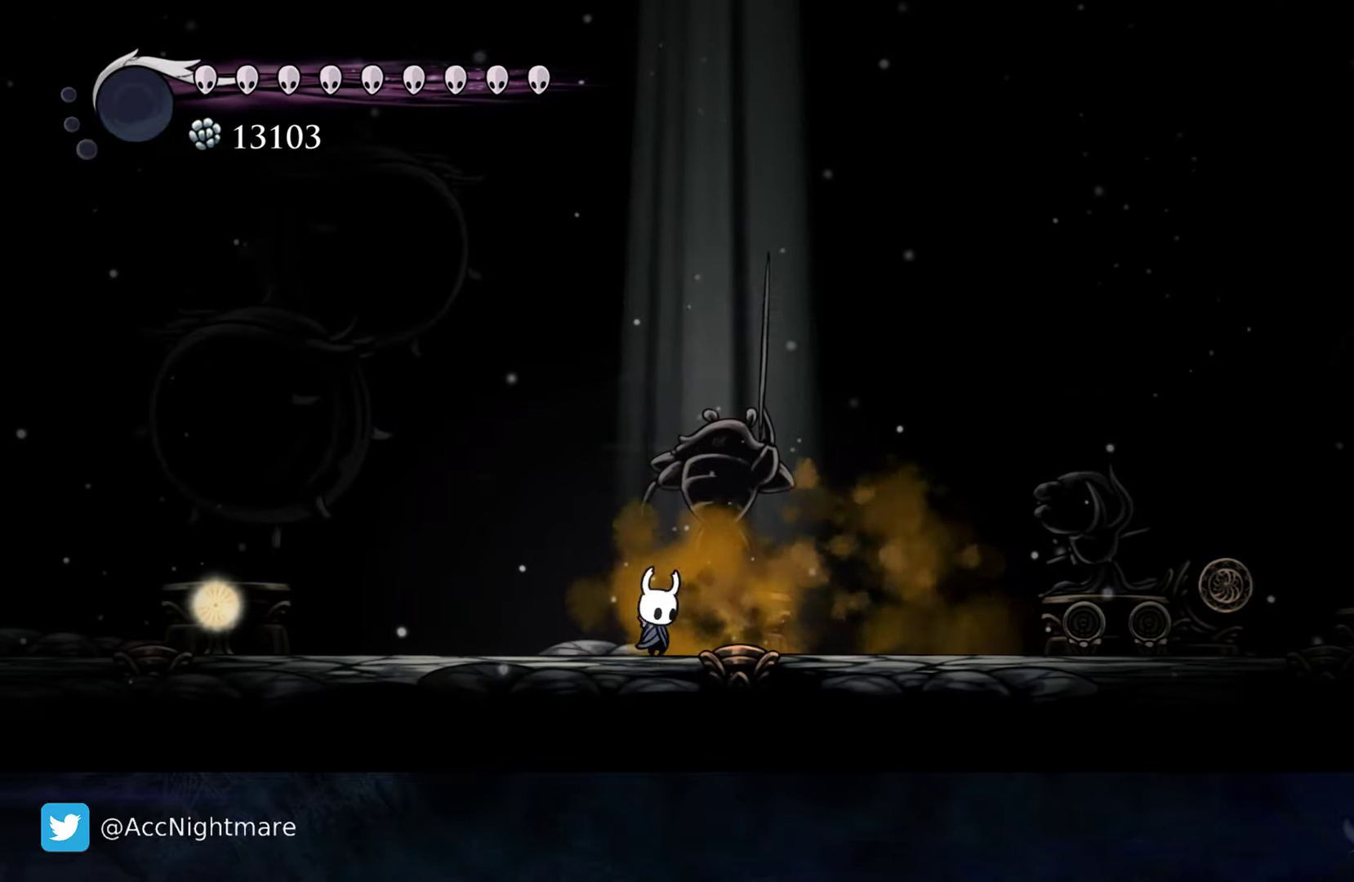
{"buttons": [], "events": []}
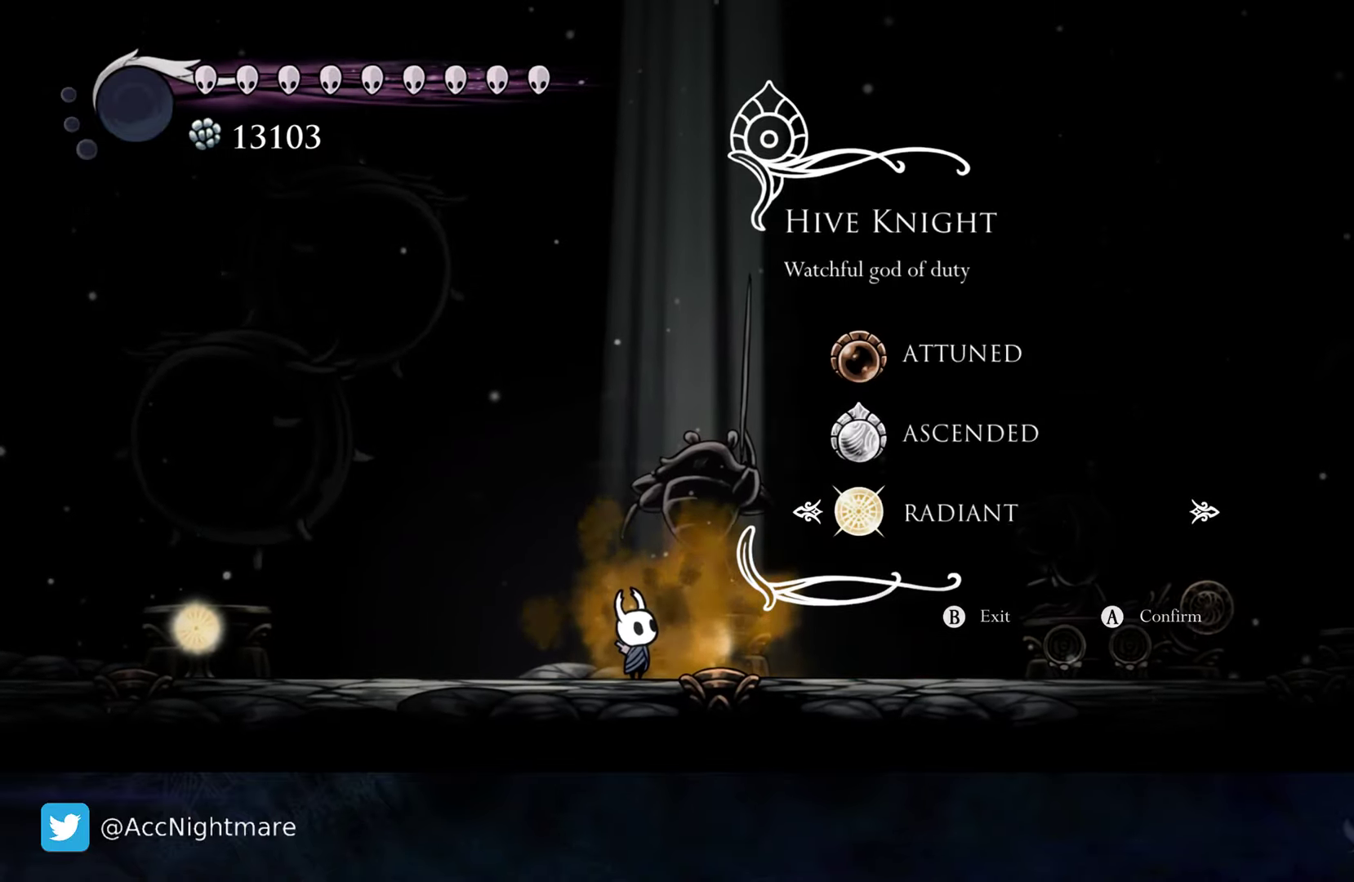
{"buttons": [], "events": []}
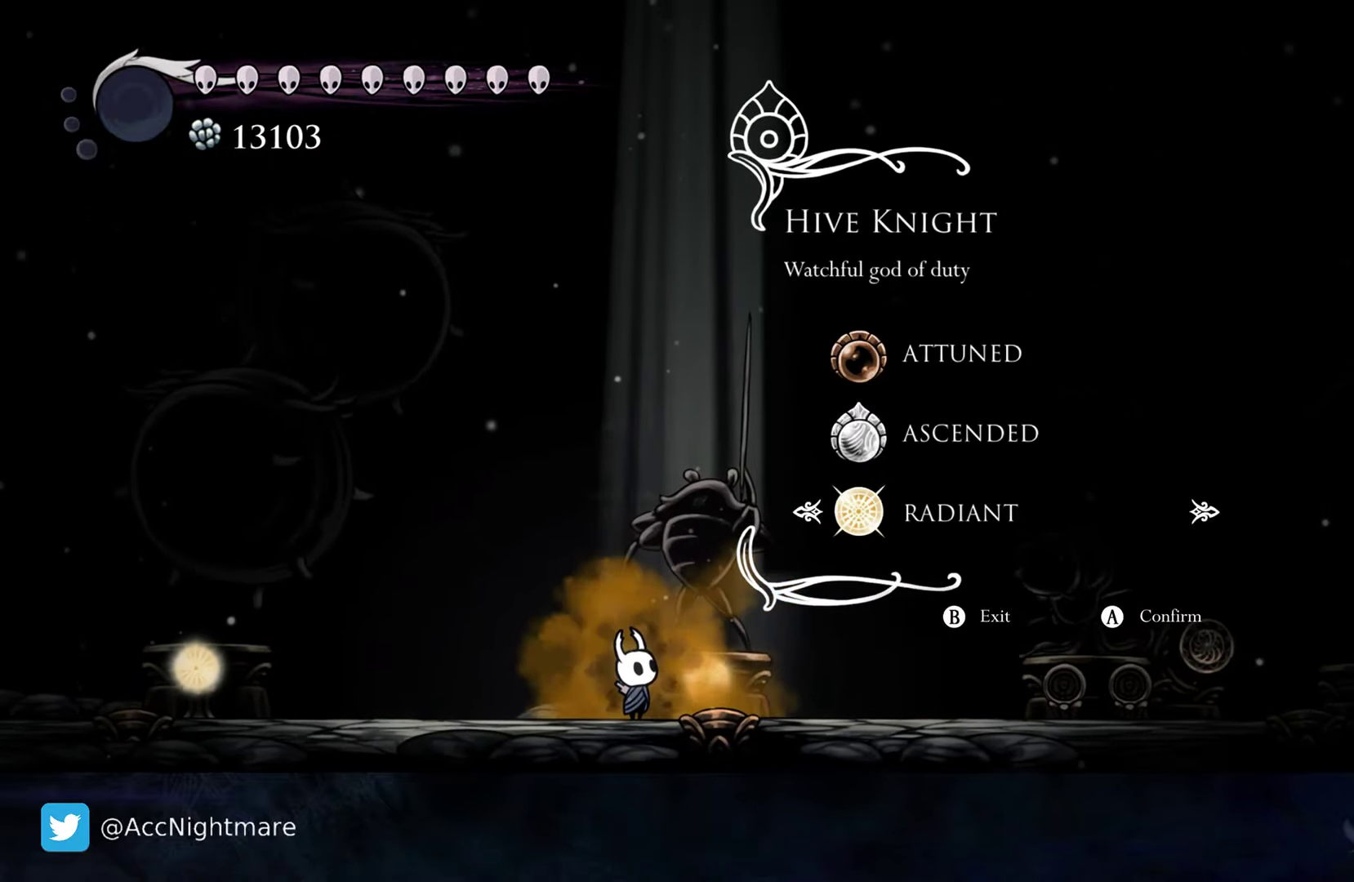
{"buttons": [], "events": [[167, "CIRCLE", "down"], [233, "CIRCLE", "up"]]}
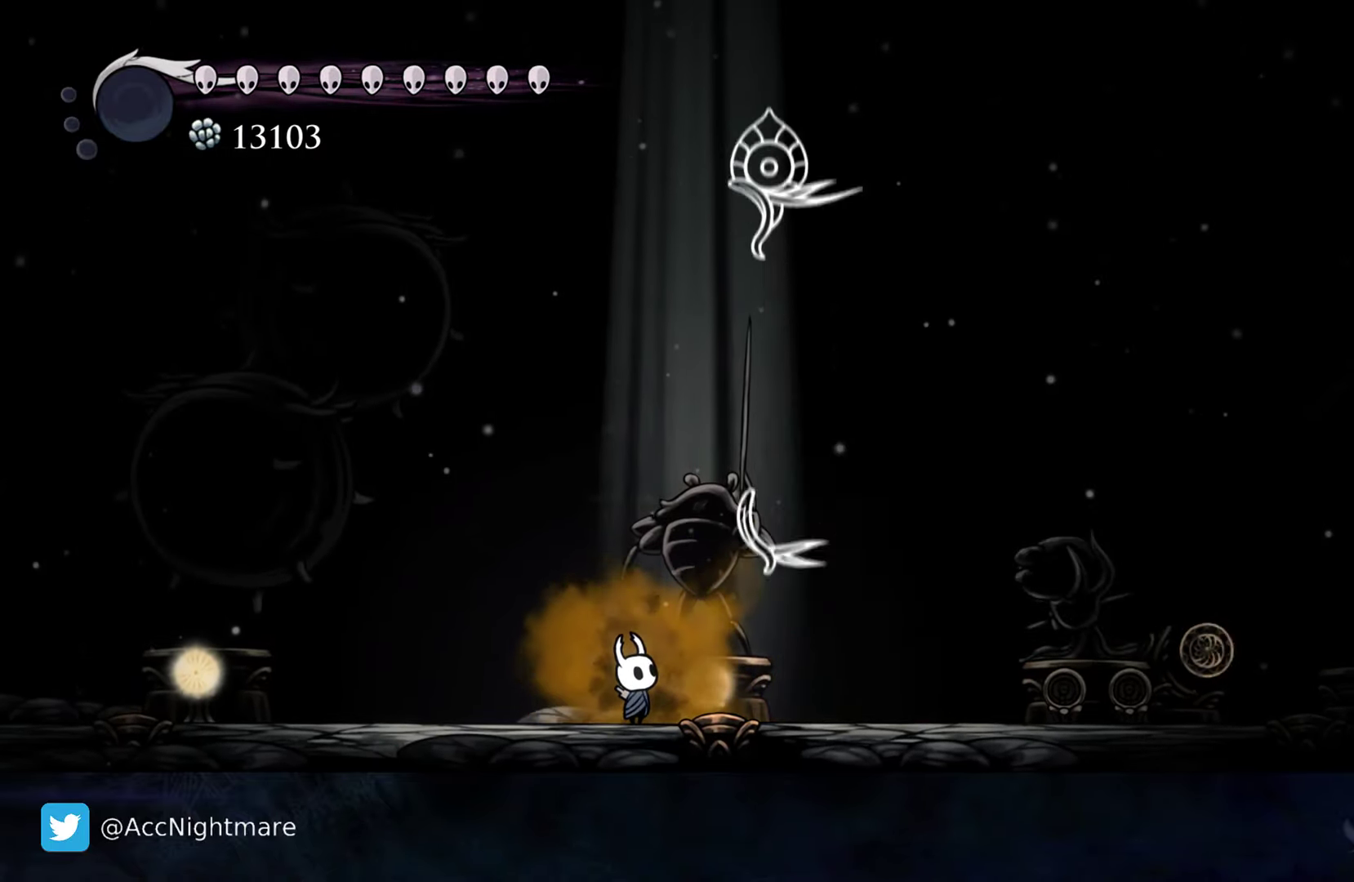
{"buttons": [], "events": []}